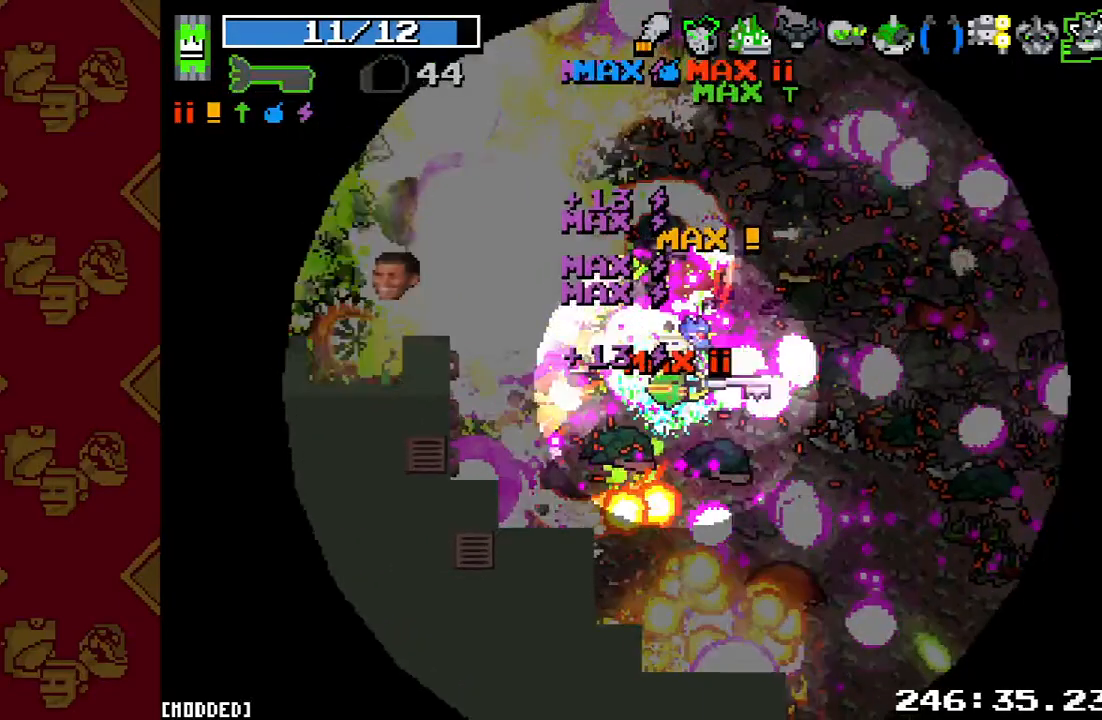
Gameplay with a controller (PlayStation layout); each line is a JSON object with the inputs held at the frame after it. "events" lists button and stick changes between this image and that frame as [ms after this image, input, new state], when the widget could be followed in between. Not read: L3 R3.
{"buttons": ["L1"], "left_stick": "left", "right_stick": "left", "events": [[33, "R2", "up"], [100, "right_stick", "center"], [167, "left_stick", "left"], [367, "right_stick", "left"], [433, "L1", "down"]]}
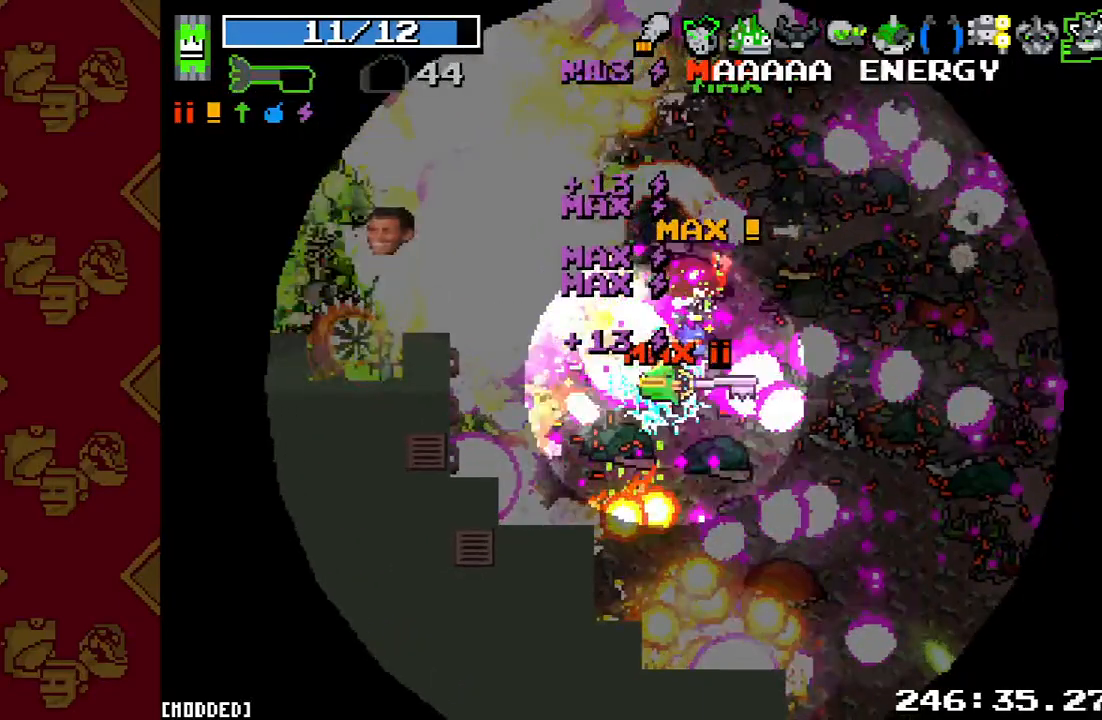
{"buttons": ["R2"], "left_stick": "down-left", "right_stick": "left", "events": [[167, "left_stick", "down-left"], [400, "R2", "down"], [467, "L1", "up"]]}
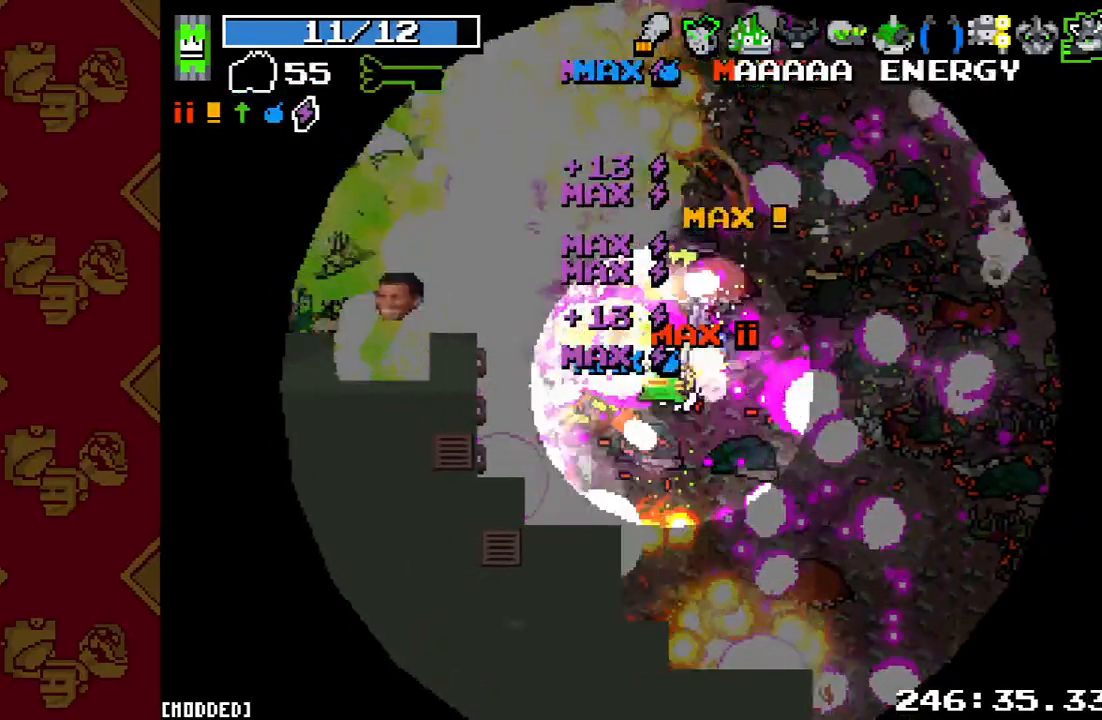
{"buttons": ["R2"], "left_stick": "down-left", "right_stick": "left", "events": [[233, "R2", "up"], [467, "R2", "down"]]}
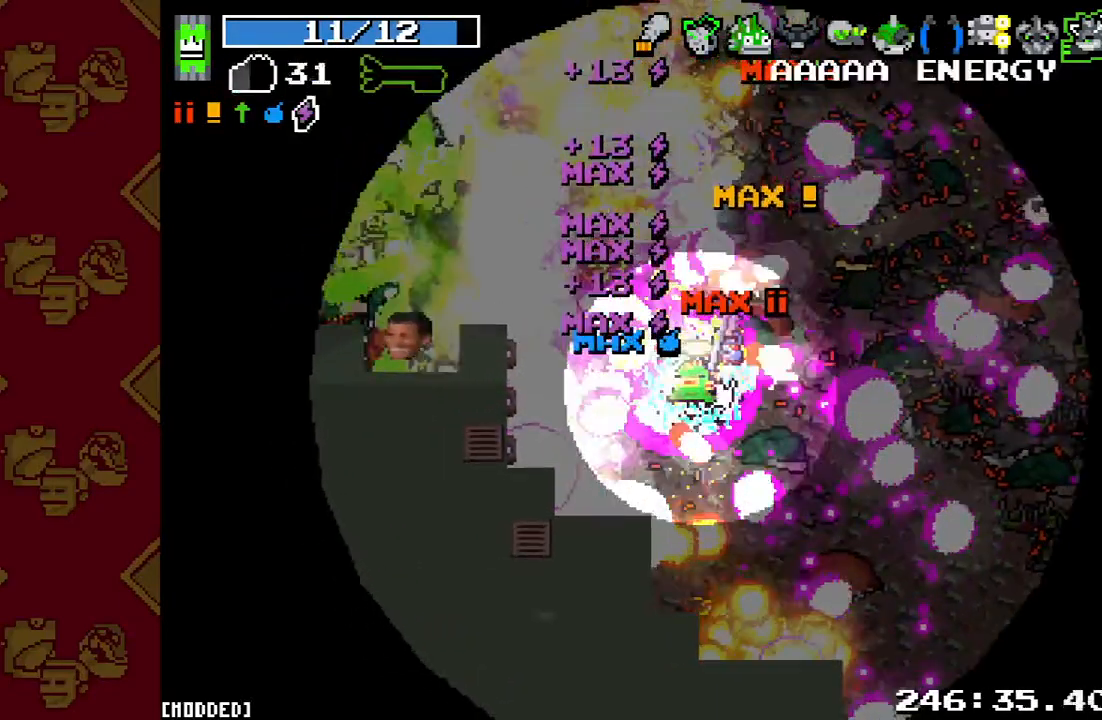
{"buttons": [], "left_stick": "down-left", "right_stick": "left", "events": [[133, "R2", "up"], [233, "R2", "down"], [400, "R2", "up"]]}
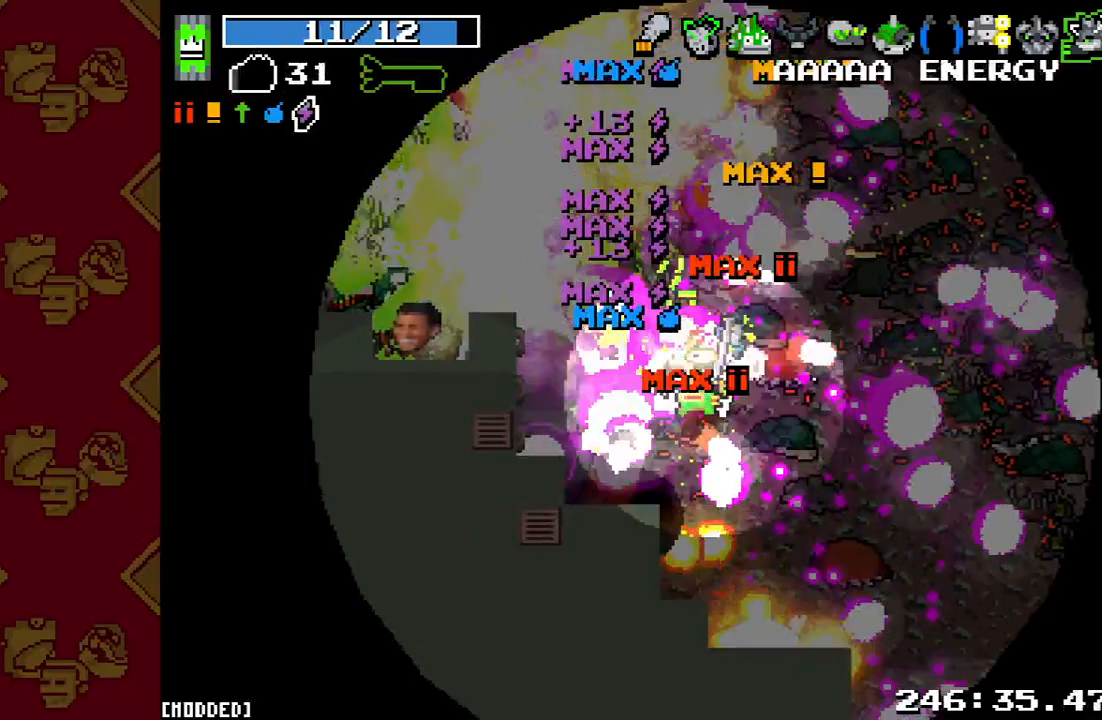
{"buttons": [], "left_stick": "down-left", "right_stick": "left", "events": [[33, "R2", "down"], [200, "R2", "up"], [333, "R2", "down"], [467, "R2", "up"]]}
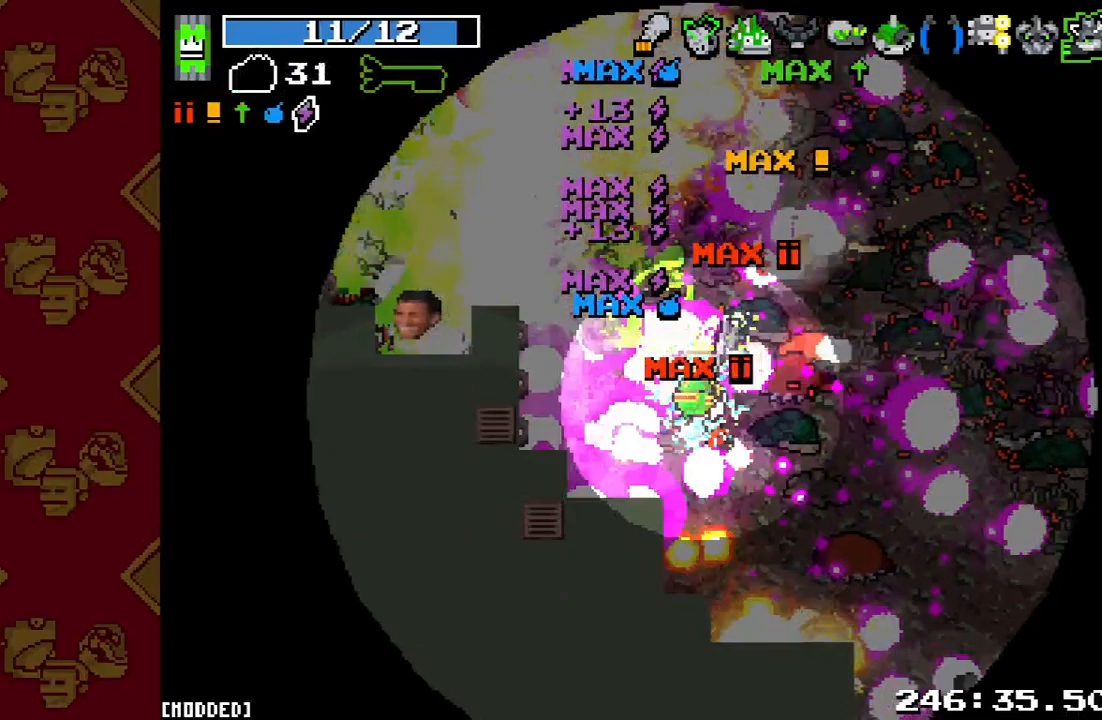
{"buttons": ["R2"], "left_stick": "down-left", "right_stick": "up-left", "events": [[100, "R2", "down"], [233, "R2", "up"], [333, "right_stick", "up-left"], [367, "R2", "down"]]}
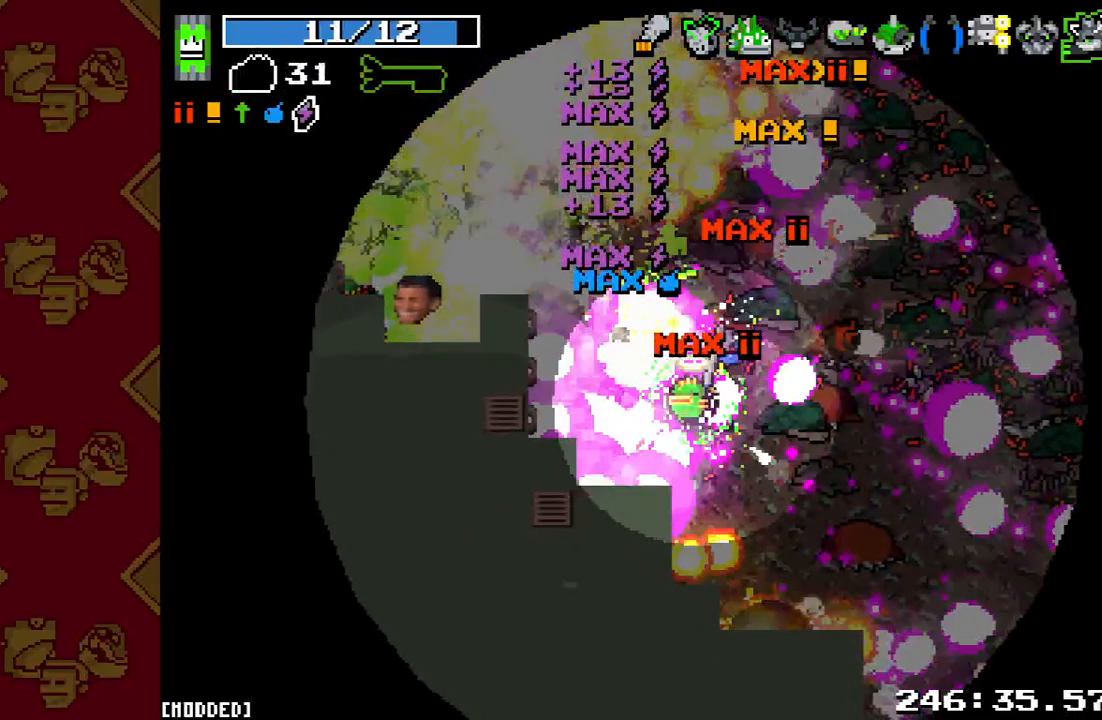
{"buttons": ["R2"], "left_stick": "up-left", "right_stick": "up-left", "events": [[33, "R2", "up"], [167, "R2", "down"], [233, "left_stick", "left"], [300, "R2", "up"], [367, "left_stick", "up-left"], [433, "R2", "down"]]}
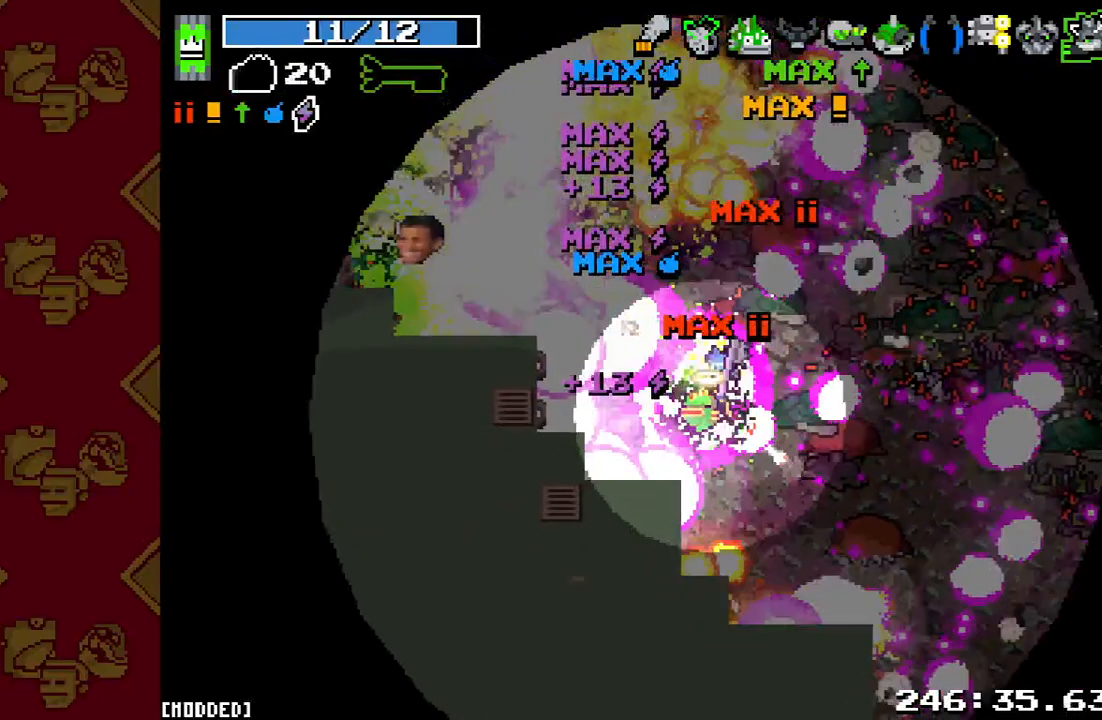
{"buttons": [], "left_stick": "left", "right_stick": "up-left", "events": [[100, "left_stick", "left"], [133, "R2", "up"], [233, "R2", "down"], [467, "R2", "up"]]}
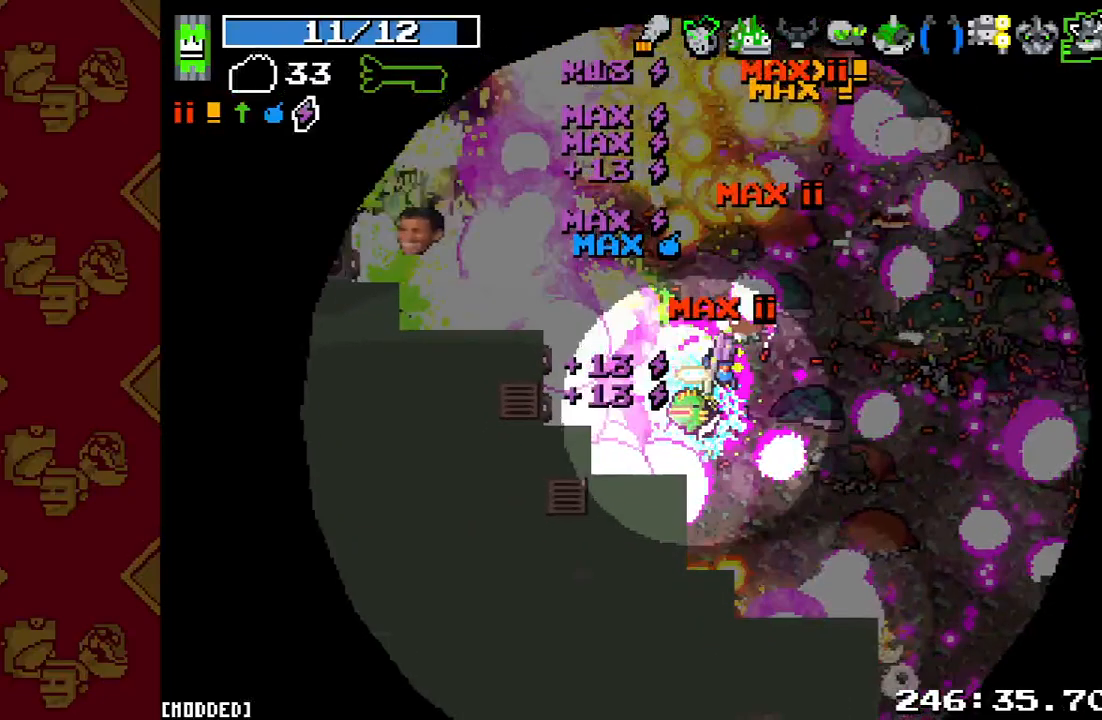
{"buttons": ["R2"], "left_stick": "down-left", "right_stick": "up-left", "events": [[100, "R2", "down"], [233, "R2", "up"], [433, "R2", "down"], [500, "left_stick", "down-left"]]}
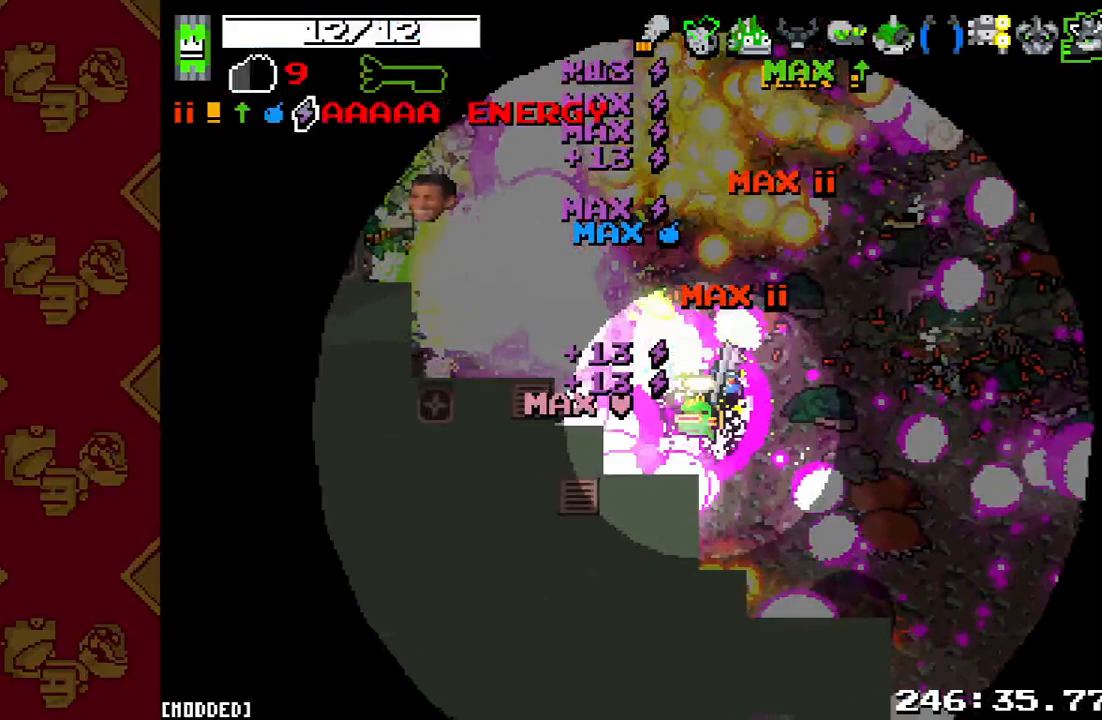
{"buttons": ["L1", "R2"], "left_stick": "up-left", "right_stick": "up-left", "events": [[200, "R2", "up"], [300, "R2", "down"], [333, "left_stick", "left"], [500, "L1", "down"], [500, "left_stick", "up-left"]]}
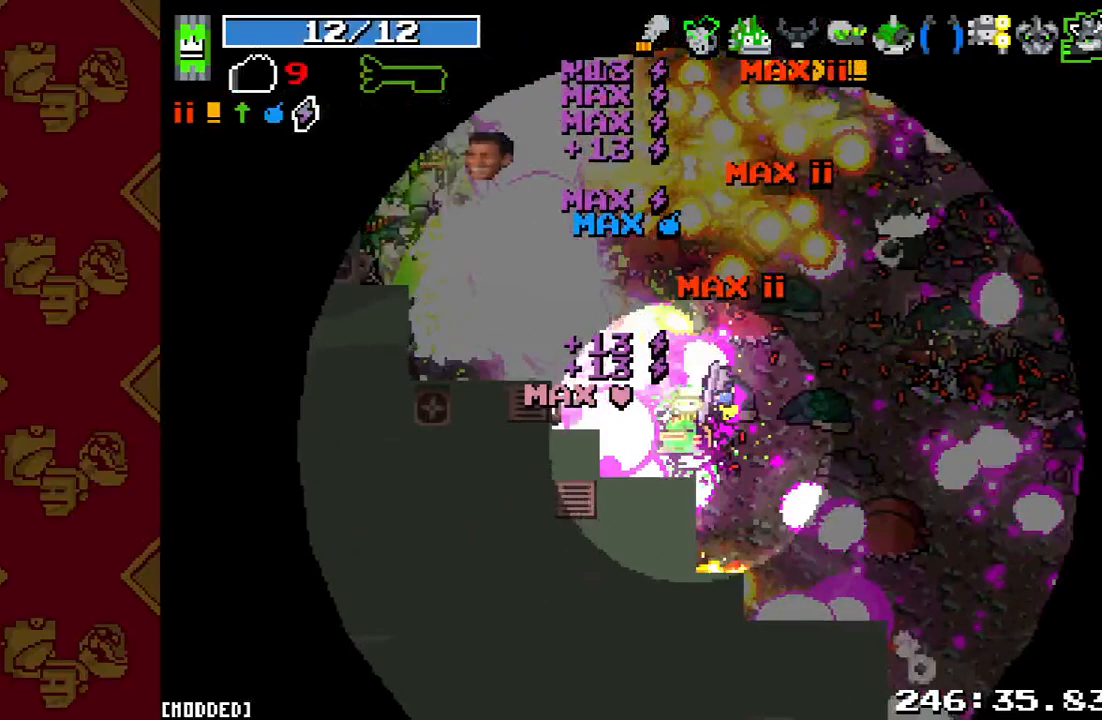
{"buttons": ["R2"], "left_stick": "up-left", "right_stick": "up-left", "events": [[33, "R2", "up"], [333, "R2", "down"], [367, "L1", "up"]]}
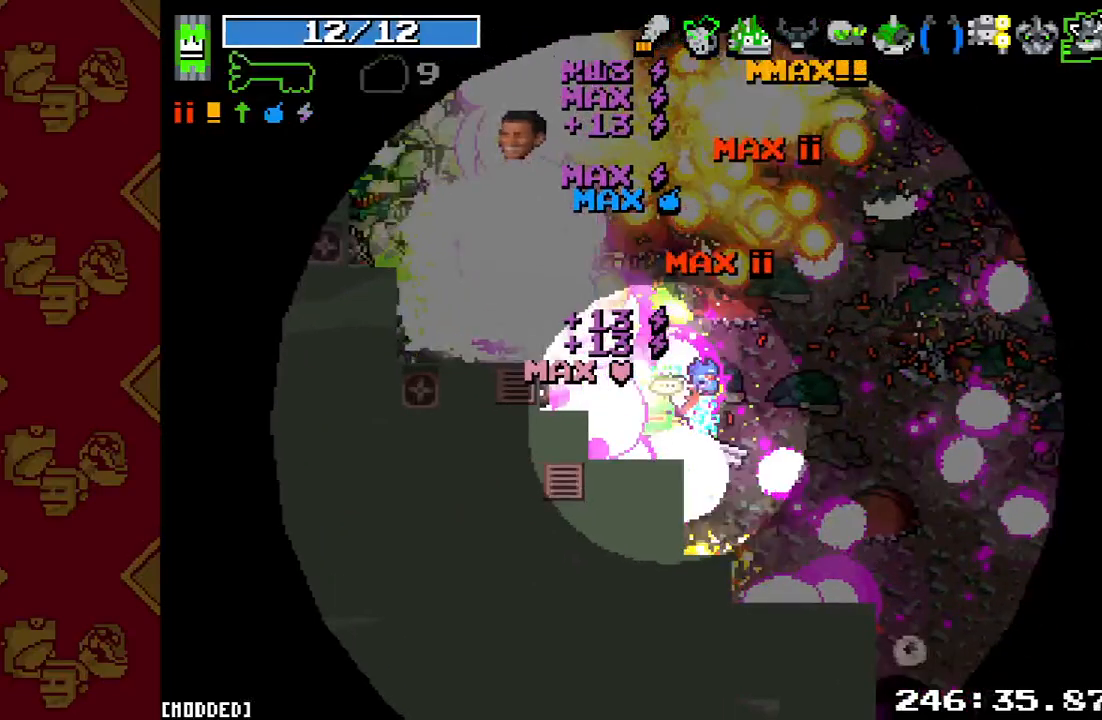
{"buttons": [], "left_stick": "left", "right_stick": "up-left", "events": [[233, "R2", "up"], [400, "left_stick", "left"]]}
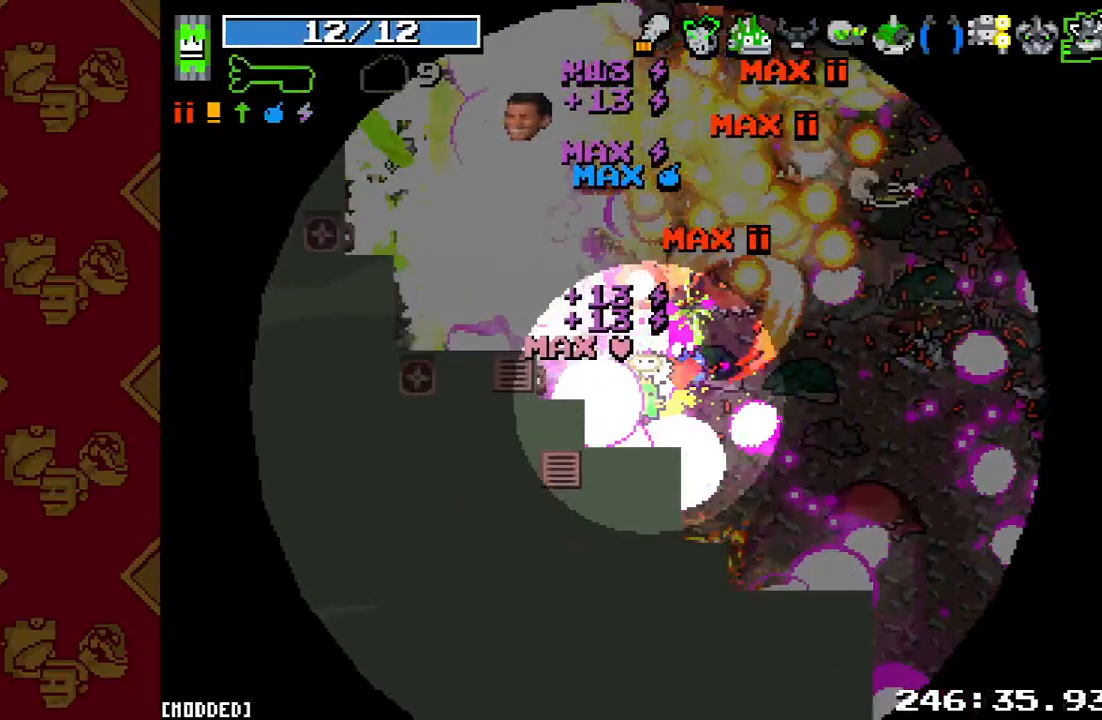
{"buttons": ["R2"], "left_stick": "up-left", "right_stick": "up-left", "events": [[267, "left_stick", "up-left"], [467, "R2", "down"]]}
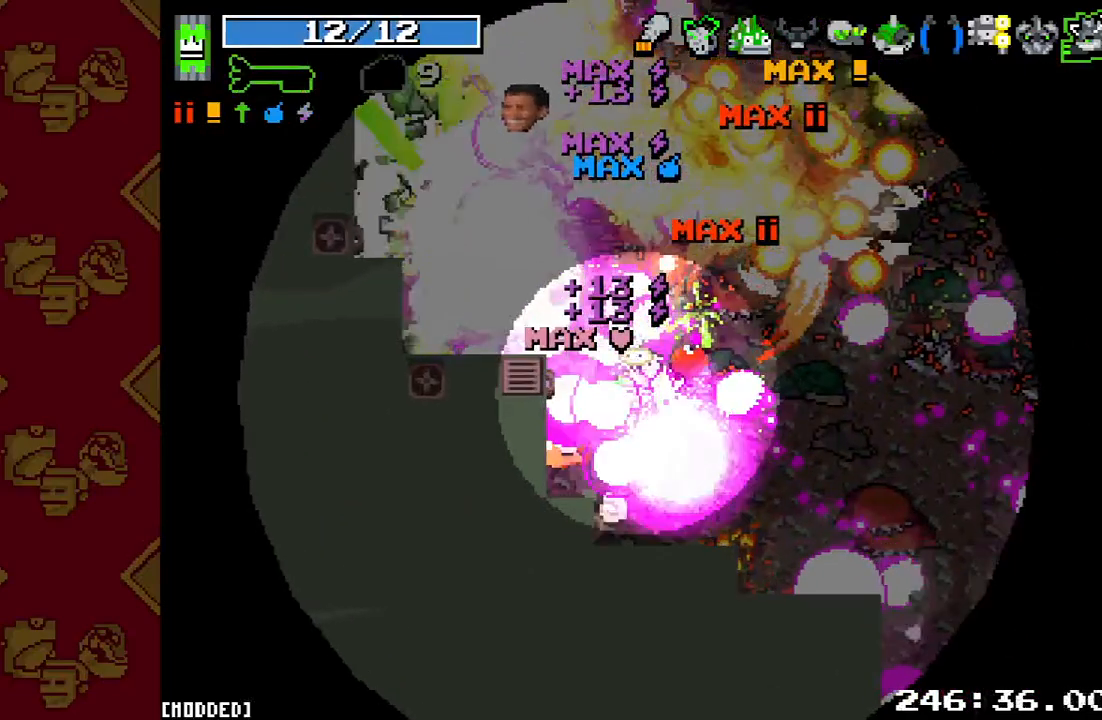
{"buttons": ["R2"], "left_stick": "up-left", "right_stick": "up-left", "events": []}
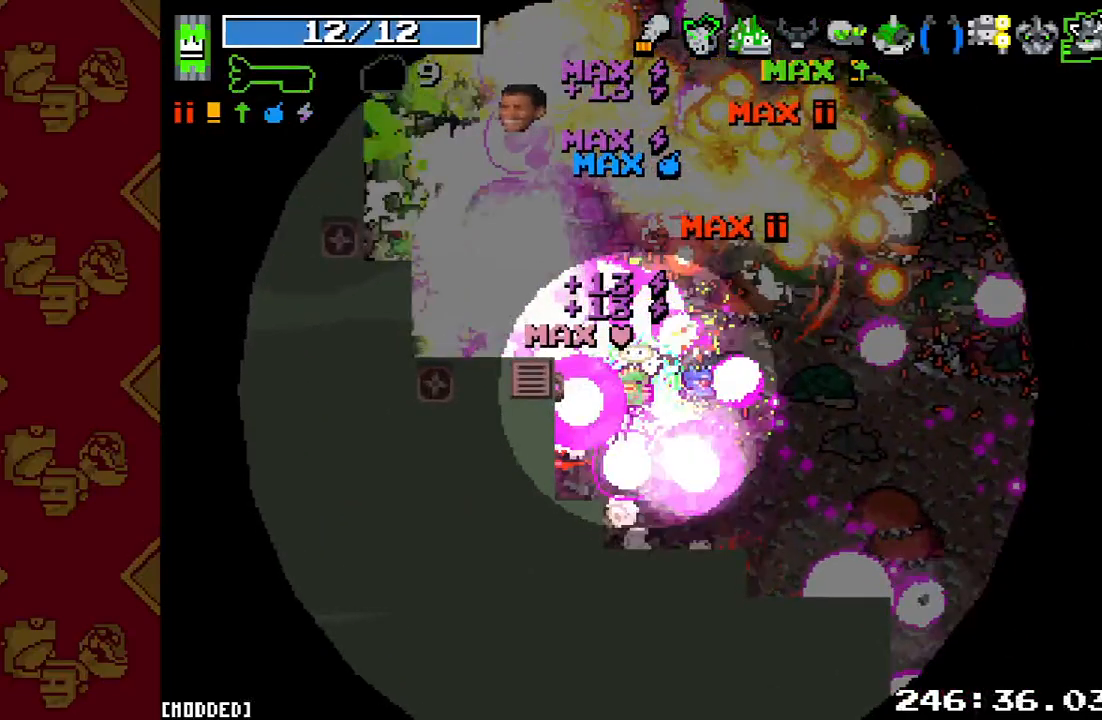
{"buttons": [], "left_stick": "up-left", "right_stick": "up-left", "events": [[133, "left_stick", "left"], [167, "R2", "up"], [400, "left_stick", "up-left"]]}
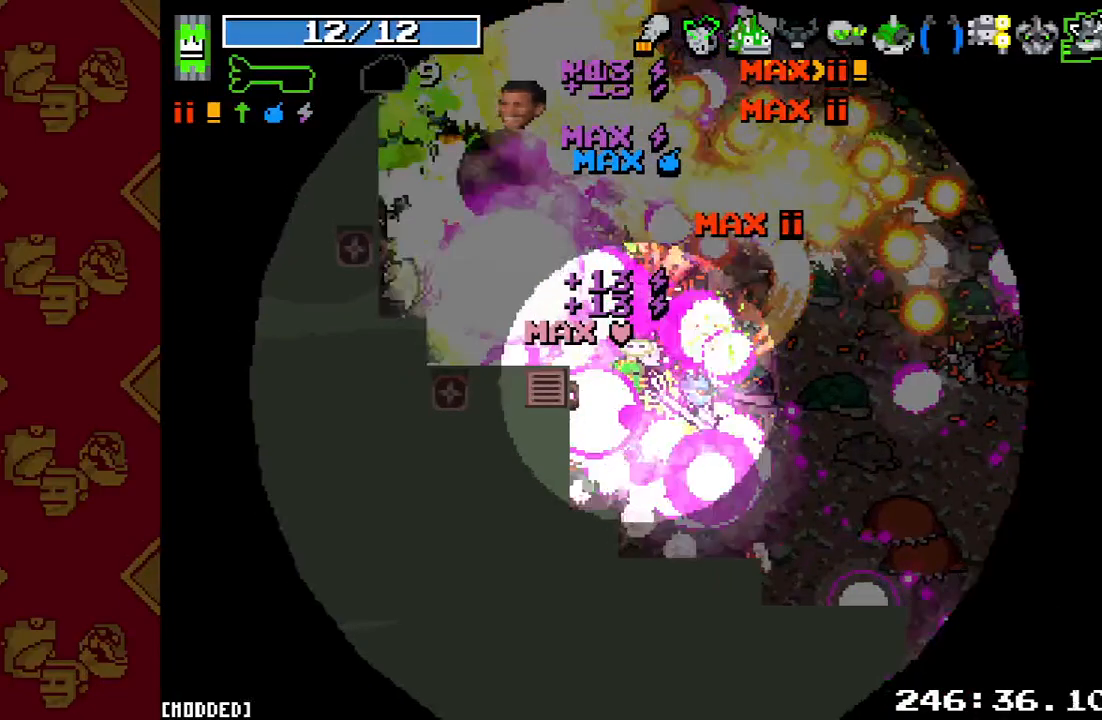
{"buttons": ["R2"], "left_stick": "down-left", "right_stick": "up-left", "events": [[100, "L1", "down"], [200, "left_stick", "left"], [300, "left_stick", "down-left"], [433, "R2", "down"], [467, "L1", "up"]]}
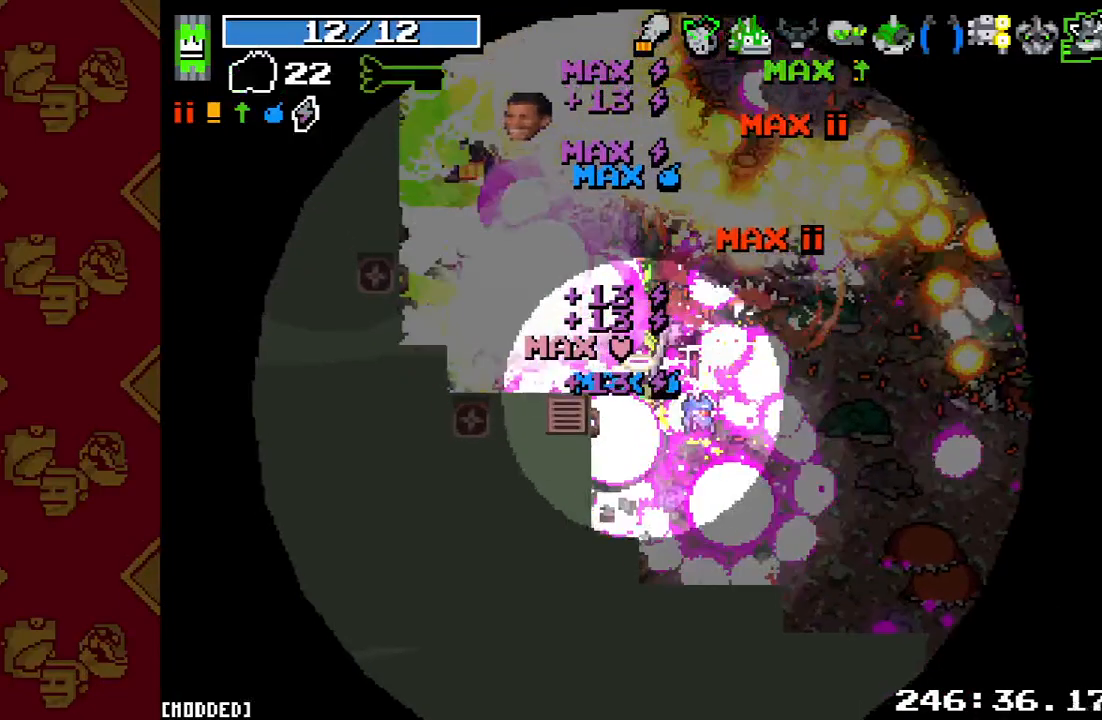
{"buttons": ["L1"], "left_stick": "down-right", "right_stick": "up-left", "events": [[67, "left_stick", "down"], [400, "L1", "down"], [400, "R2", "up"], [400, "left_stick", "down-right"]]}
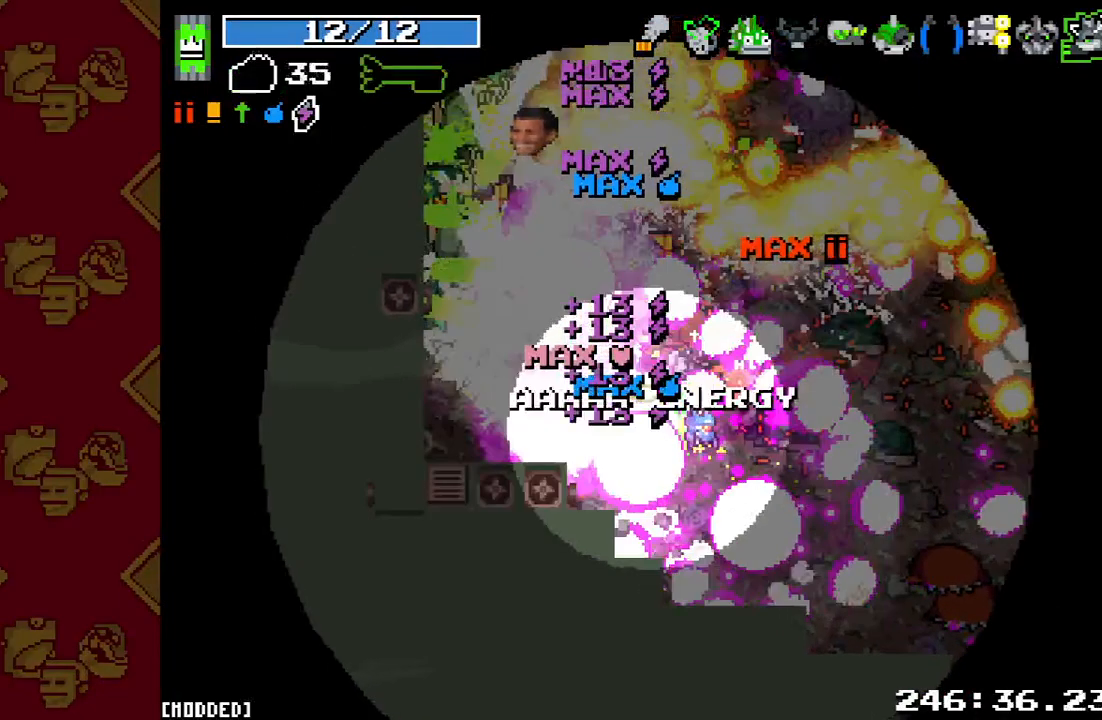
{"buttons": ["R2"], "left_stick": "up", "right_stick": "up-left", "events": [[67, "left_stick", "right"], [200, "left_stick", "up-right"], [333, "R2", "down"], [333, "left_stick", "up"], [400, "L1", "up"]]}
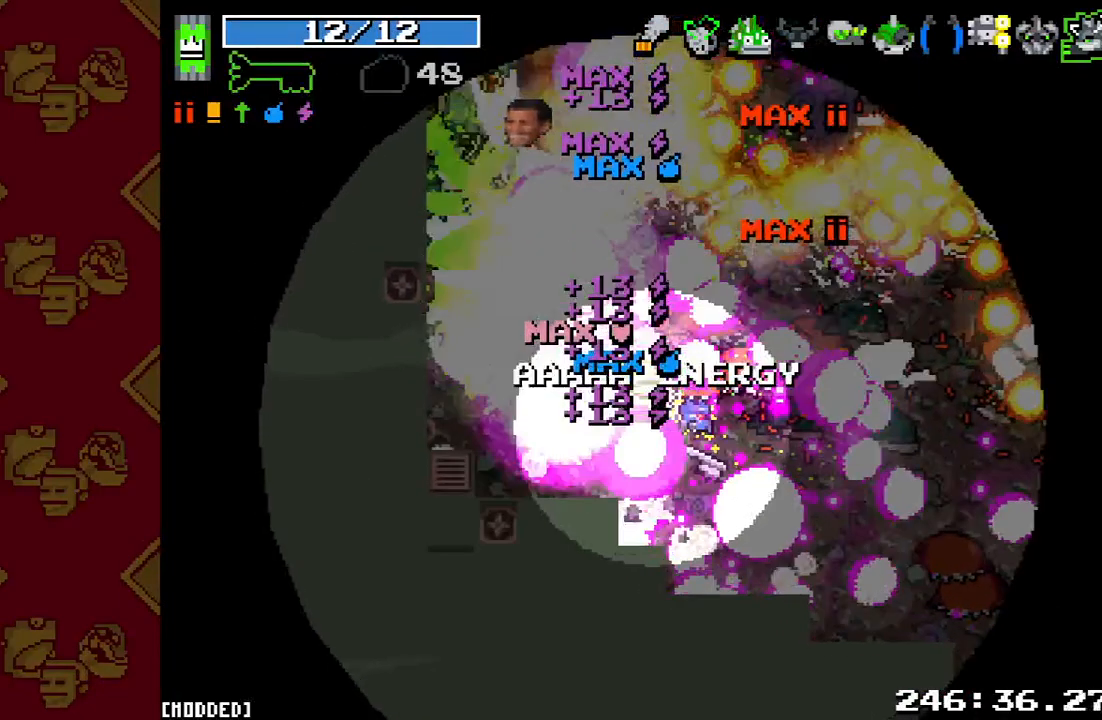
{"buttons": ["L1"], "left_stick": "up-right", "right_stick": "up-left", "events": [[267, "left_stick", "up-right"], [300, "R2", "up"], [333, "L1", "down"]]}
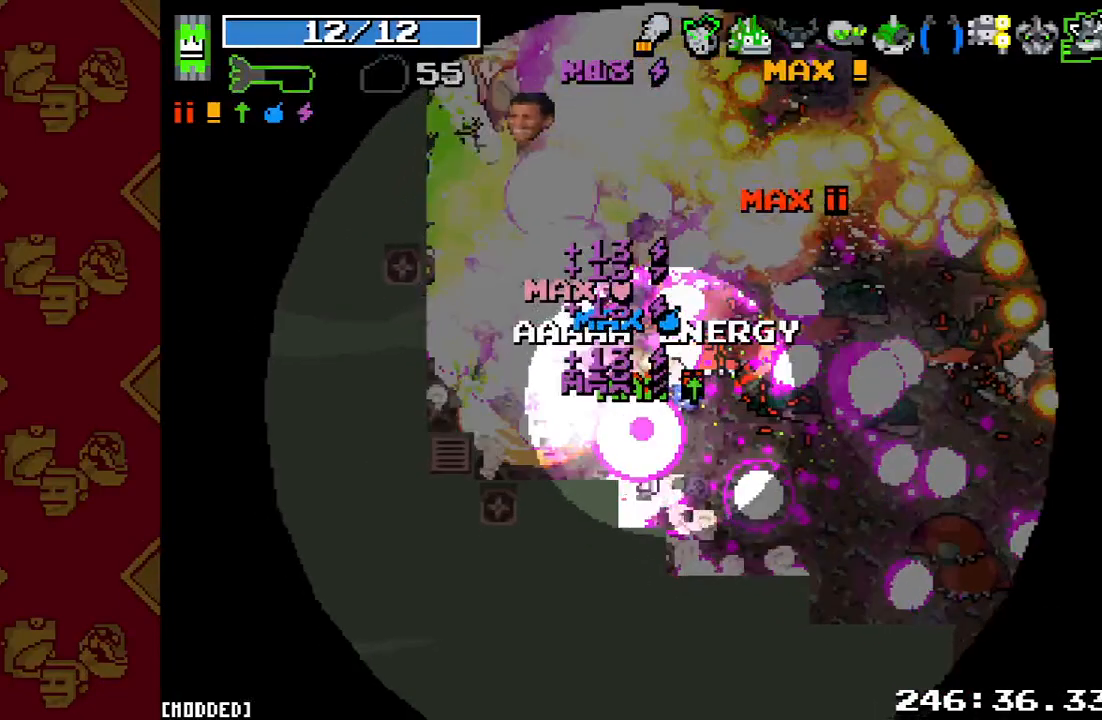
{"buttons": ["R2"], "left_stick": "up-right", "right_stick": "up-left", "events": [[167, "R2", "down"], [267, "L1", "up"]]}
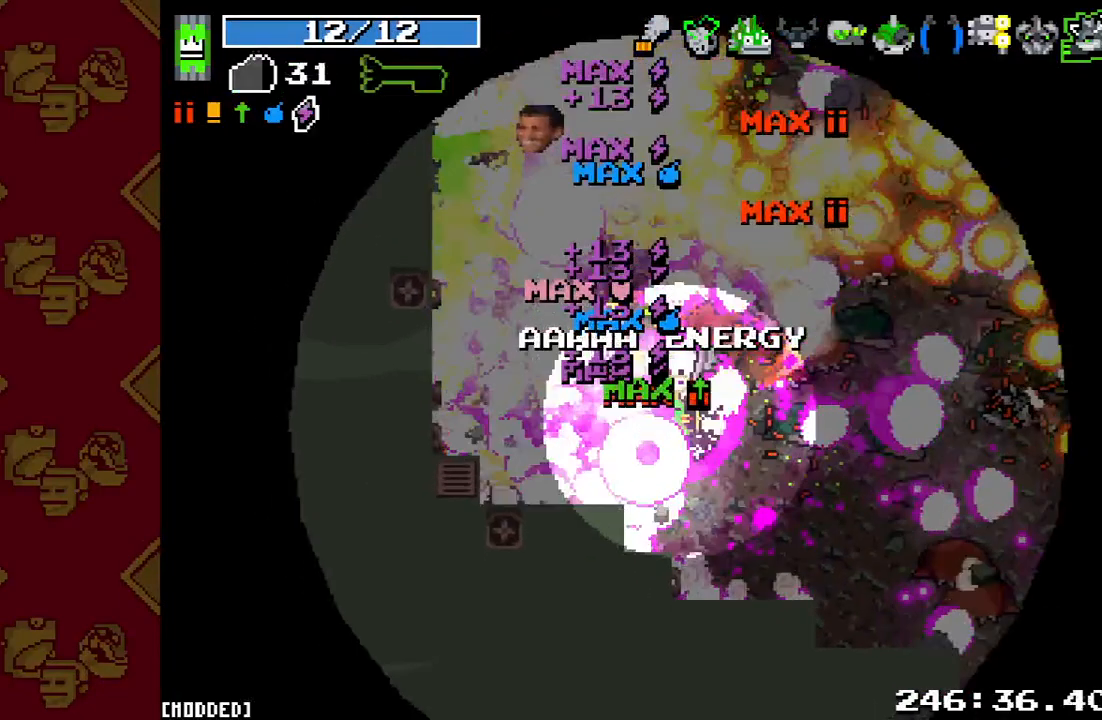
{"buttons": ["L1"], "left_stick": "up", "right_stick": "up-left", "events": [[200, "L1", "down"], [200, "left_stick", "up"], [233, "R2", "up"]]}
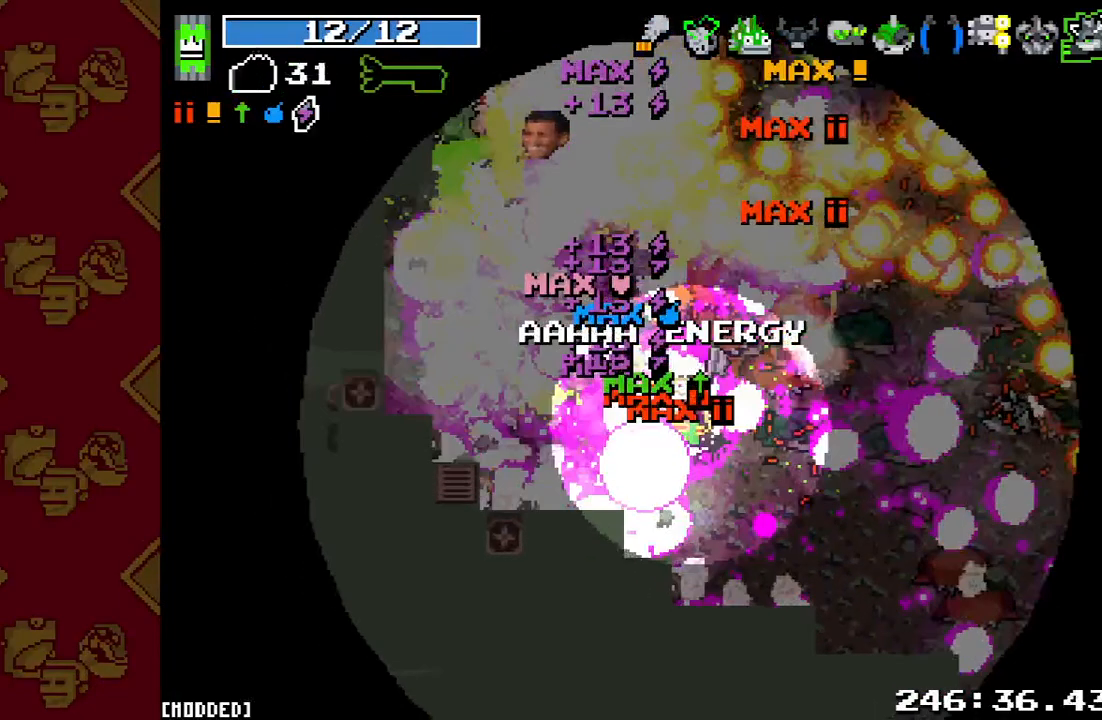
{"buttons": ["R2"], "left_stick": "up", "right_stick": "up-left", "events": [[33, "L1", "up"], [100, "R2", "down"]]}
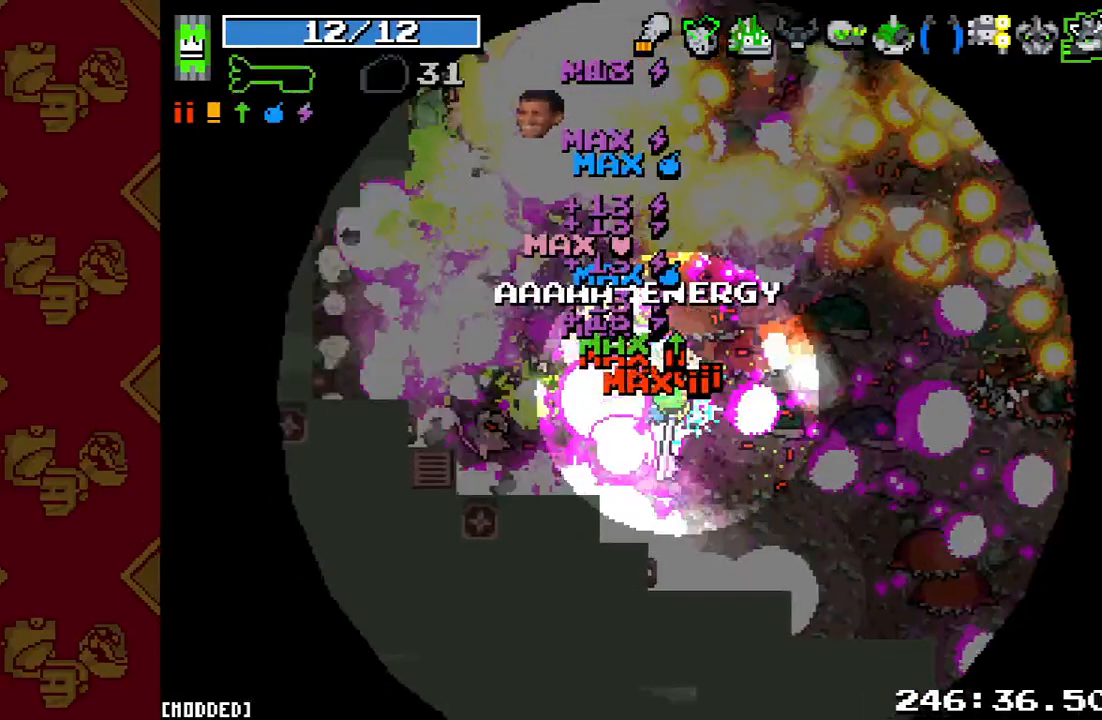
{"buttons": ["L1"], "left_stick": "up", "right_stick": "up-left", "events": [[167, "R2", "up"], [300, "L1", "down"]]}
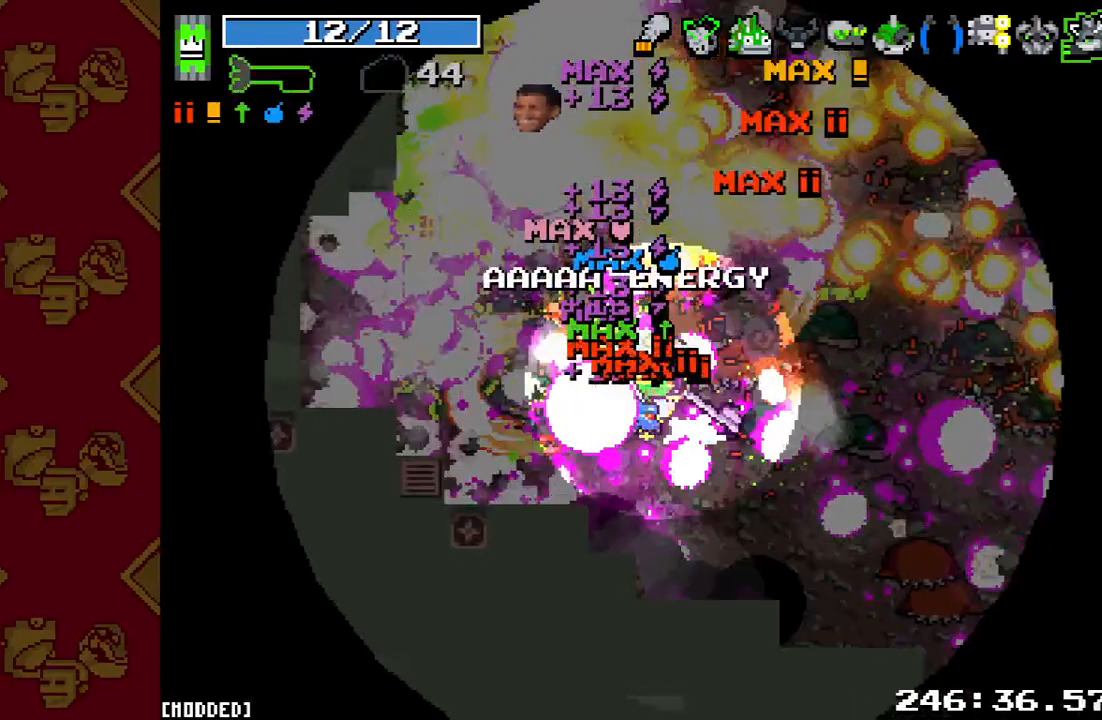
{"buttons": ["R2"], "left_stick": "up", "right_stick": "up-left", "events": [[133, "L1", "up"], [133, "left_stick", "up-left"], [233, "R2", "down"], [467, "left_stick", "up"]]}
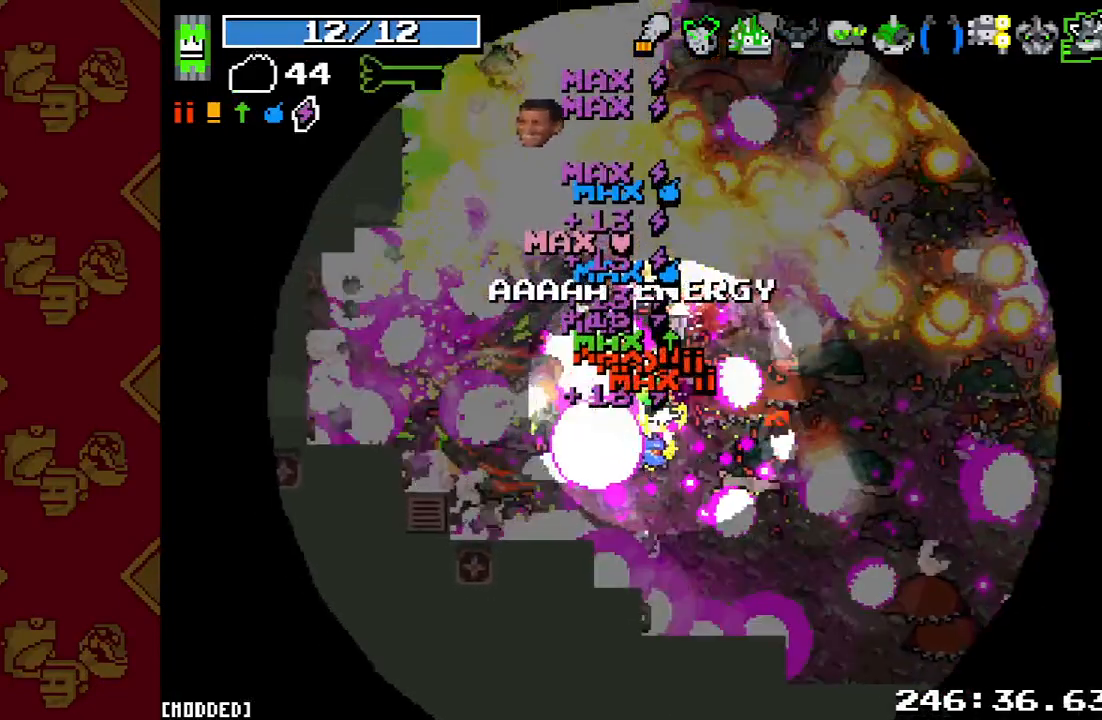
{"buttons": ["L1"], "left_stick": "up-left", "right_stick": "up-left", "events": [[133, "L1", "down"], [167, "R2", "up"], [233, "left_stick", "up-left"]]}
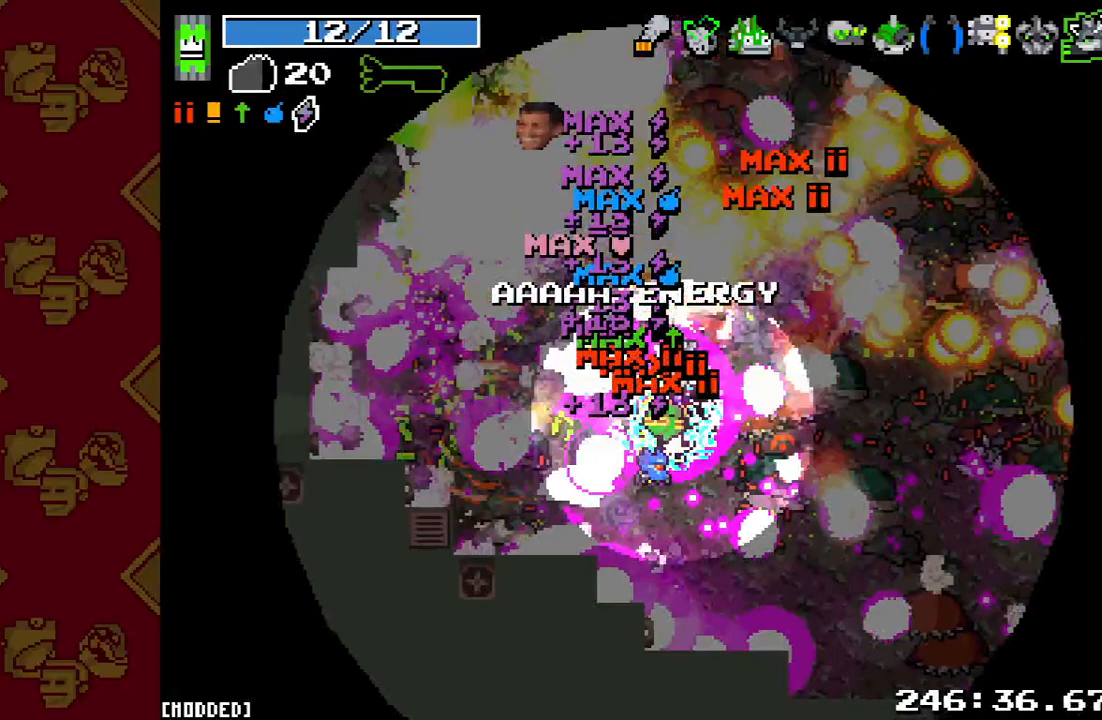
{"buttons": ["R2"], "left_stick": "left", "right_stick": "up-left", "events": [[100, "L1", "up"], [100, "left_stick", "left"], [233, "R2", "down"]]}
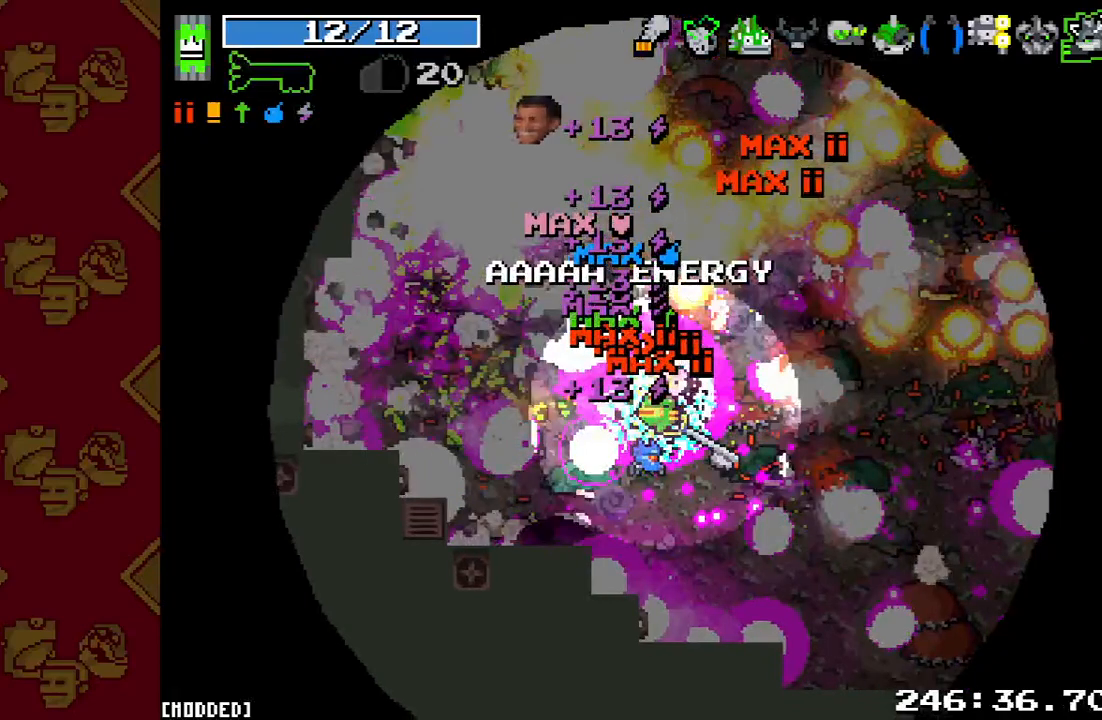
{"buttons": [], "left_stick": "up-left", "right_stick": "up", "events": [[200, "R2", "up"], [233, "left_stick", "up-left"], [300, "right_stick", "up"]]}
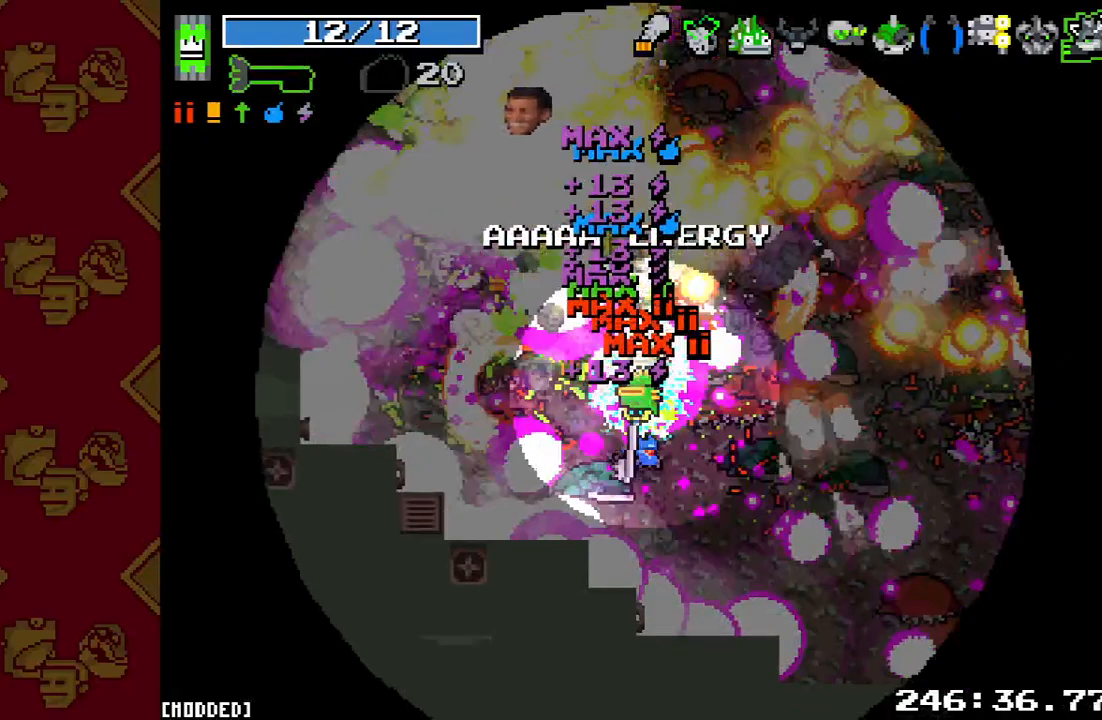
{"buttons": ["L1"], "left_stick": "up-left", "right_stick": "up", "events": [[67, "L1", "down"]]}